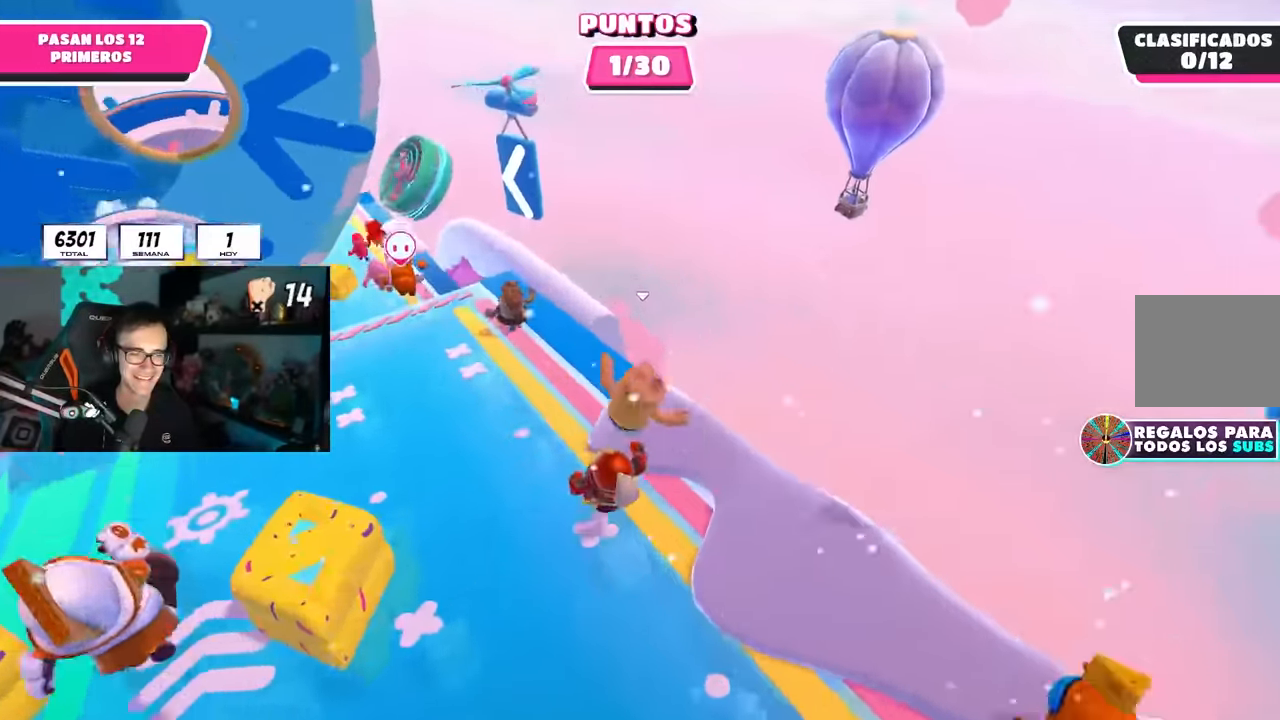
Gameplay with a controller (PlayStation layout); each line is a JSON object with the inputs held at the frame after it. "events" lists button and stick changes between this image and that frame as [ms after this image, input, new state], when the widget could be followed in between.
{"buttons": [], "left_stick": "center", "right_stick": "up-left", "events": [[17, "left_stick", "down-left"], [67, "right_stick", "center"], [150, "right_stick", "down-left"], [283, "right_stick", "center"], [417, "left_stick", "center"], [483, "right_stick", "up-left"]]}
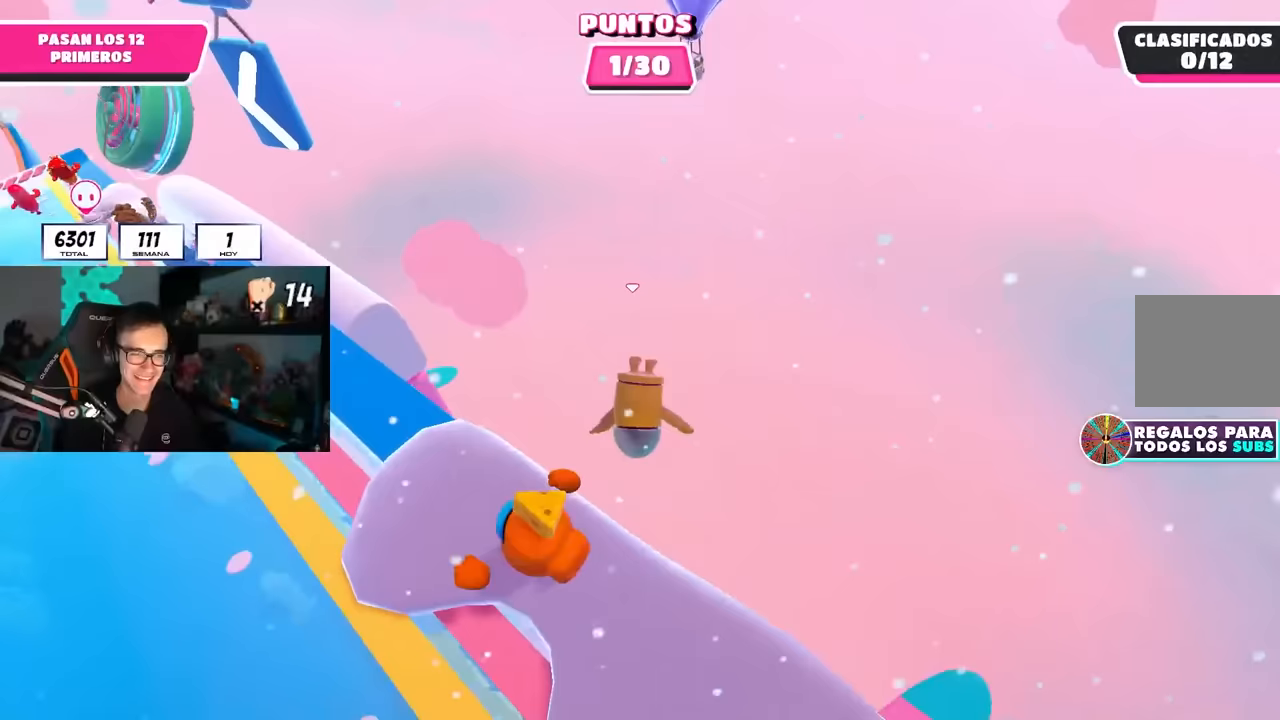
{"buttons": [], "left_stick": "up", "right_stick": "center", "events": [[33, "left_stick", "up"], [150, "right_stick", "center"], [317, "right_stick", "up"], [467, "right_stick", "center"]]}
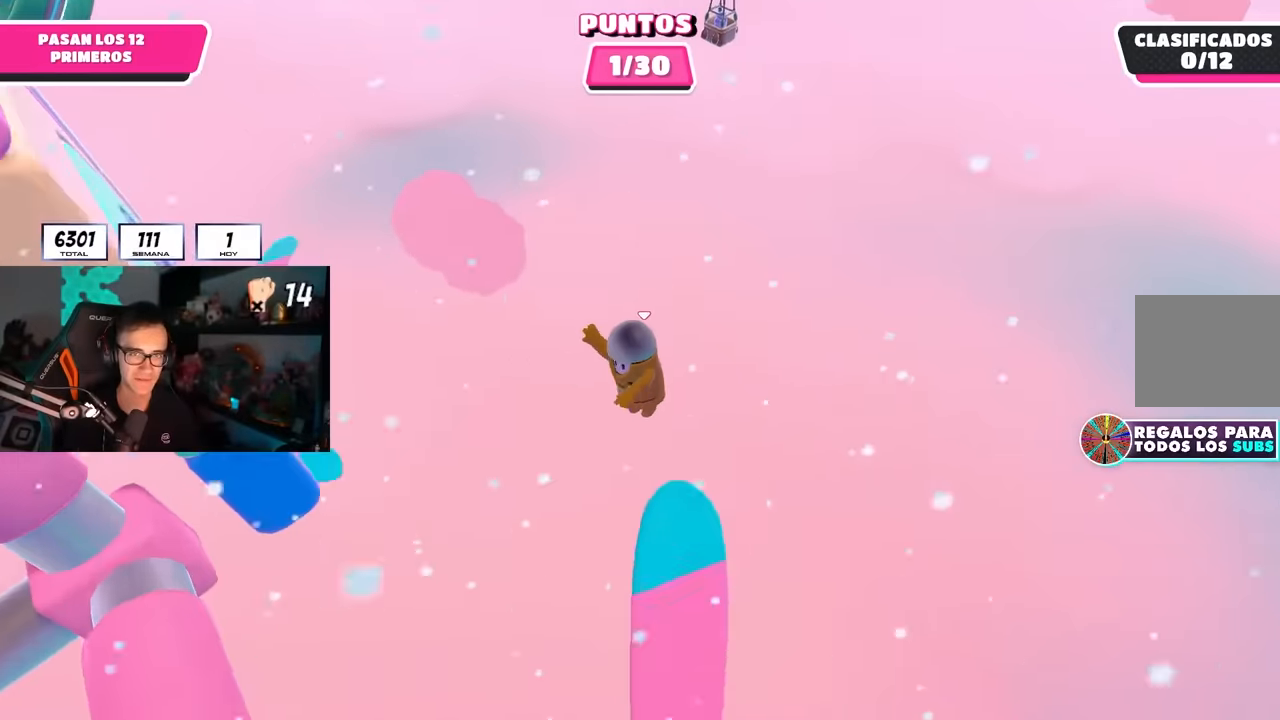
{"buttons": [], "left_stick": "up", "right_stick": "center", "events": [[217, "right_stick", "up-left"], [317, "right_stick", "center"]]}
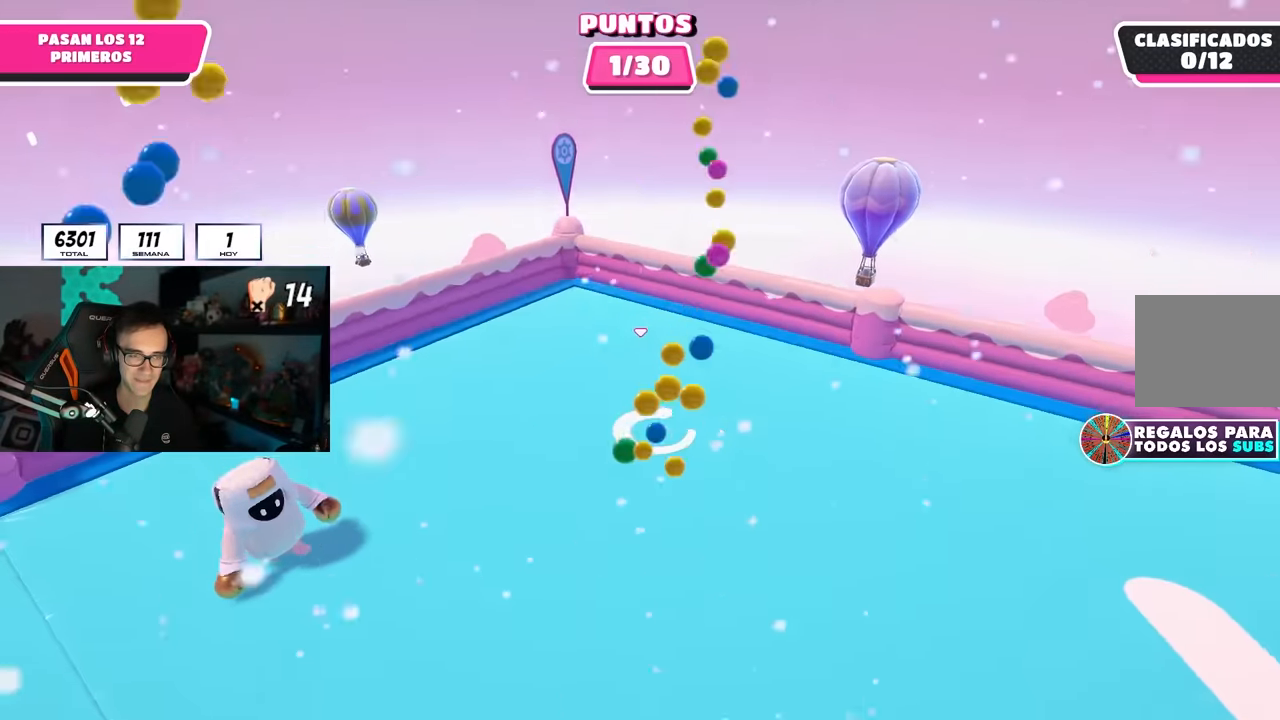
{"buttons": [], "left_stick": "up-right", "right_stick": "right", "events": [[50, "right_stick", "down"], [150, "right_stick", "down-right"], [200, "left_stick", "right"], [267, "right_stick", "right"], [483, "left_stick", "up-right"]]}
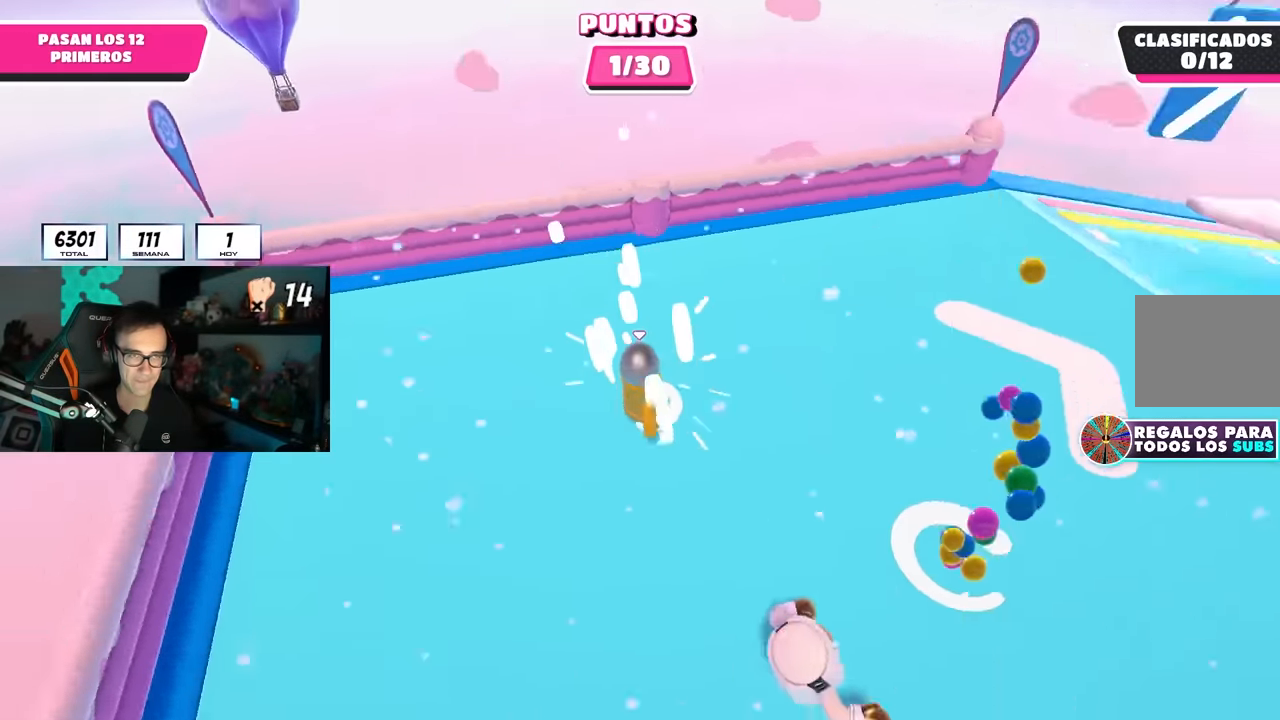
{"buttons": [], "left_stick": "up", "right_stick": "up-right", "events": [[67, "right_stick", "up-right"], [250, "right_stick", "center"], [317, "left_stick", "up"], [500, "right_stick", "up-right"]]}
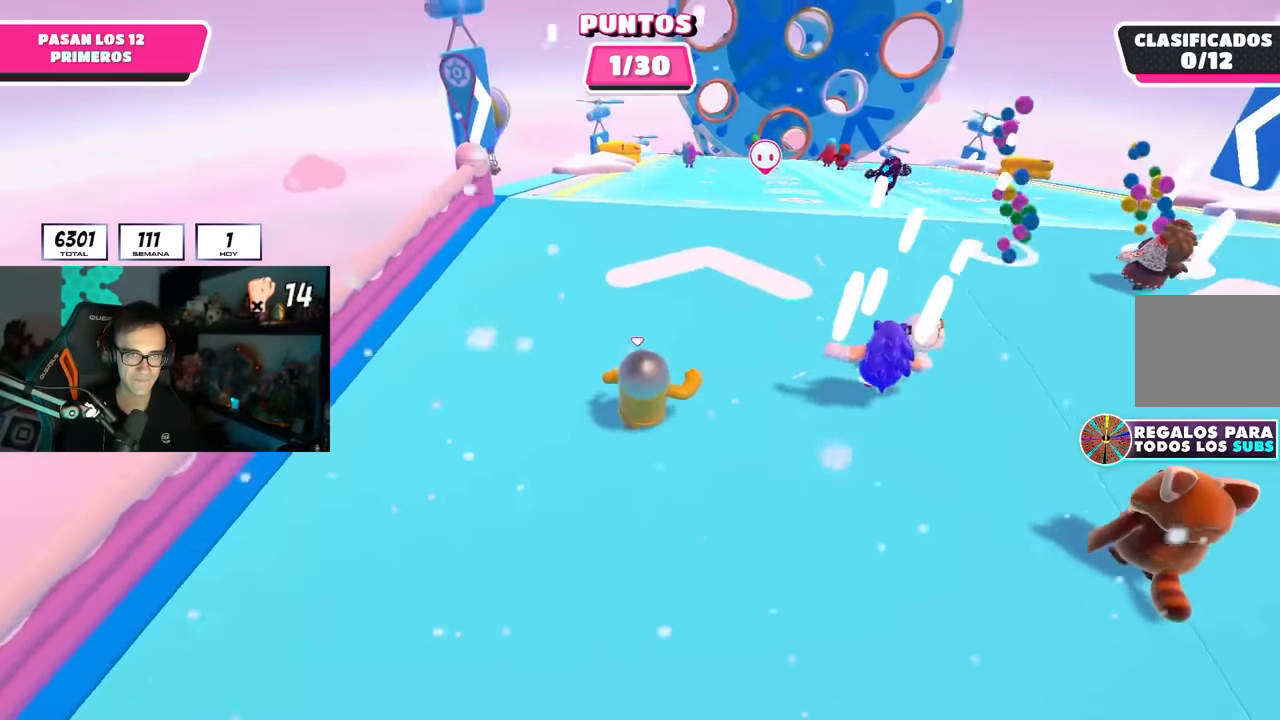
{"buttons": [], "left_stick": "up", "right_stick": "center", "events": [[67, "right_stick", "center"]]}
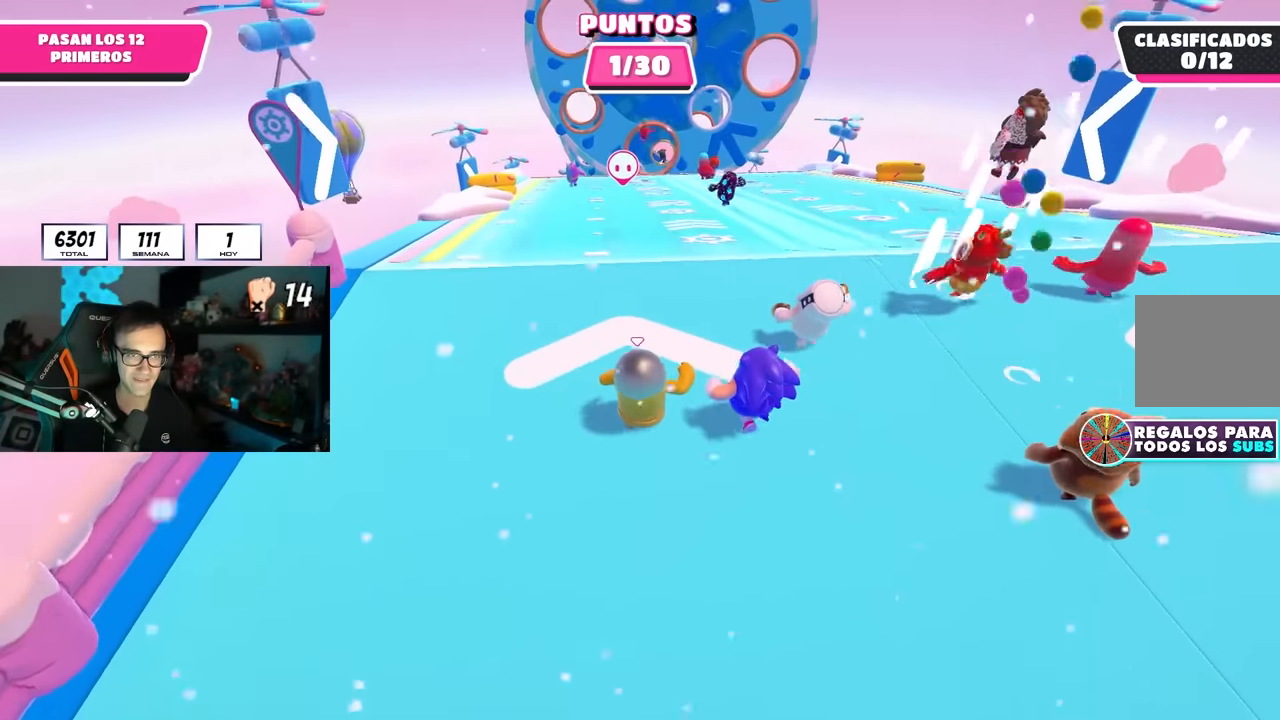
{"buttons": ["CROSS"], "left_stick": "up", "right_stick": "center", "events": [[417, "CROSS", "down"]]}
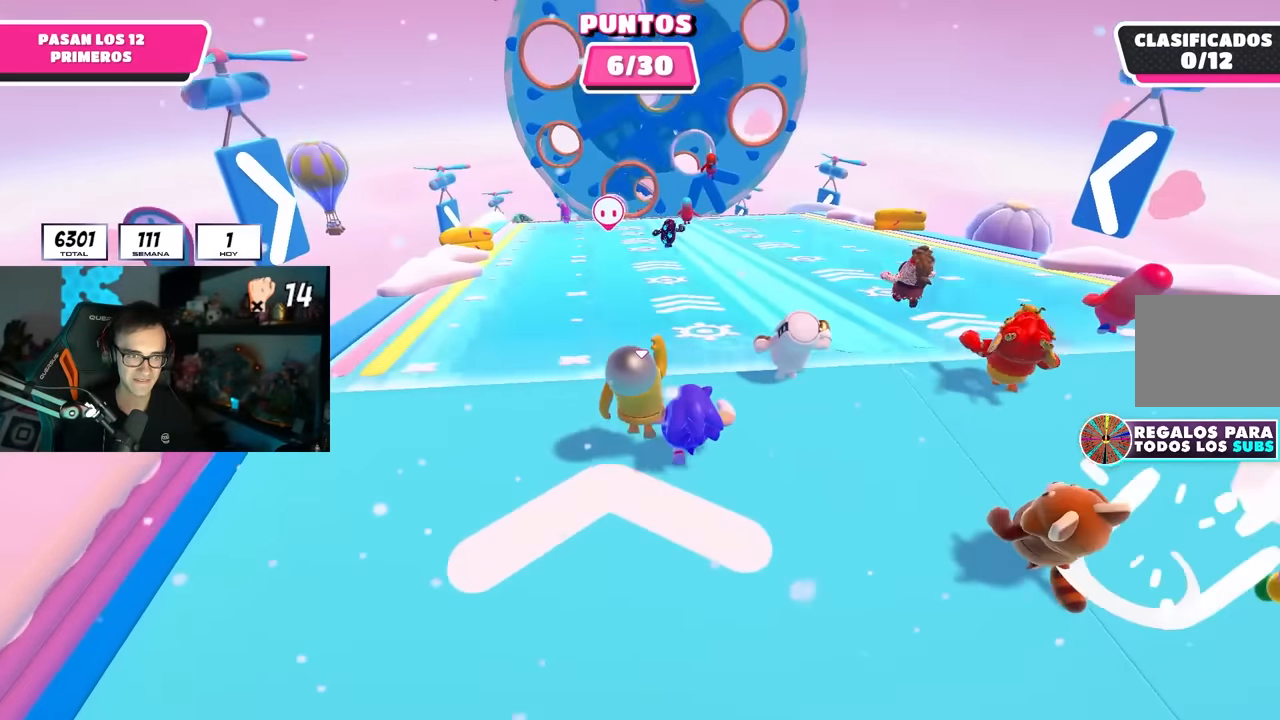
{"buttons": [], "left_stick": "up", "right_stick": "center", "events": [[250, "CROSS", "up"]]}
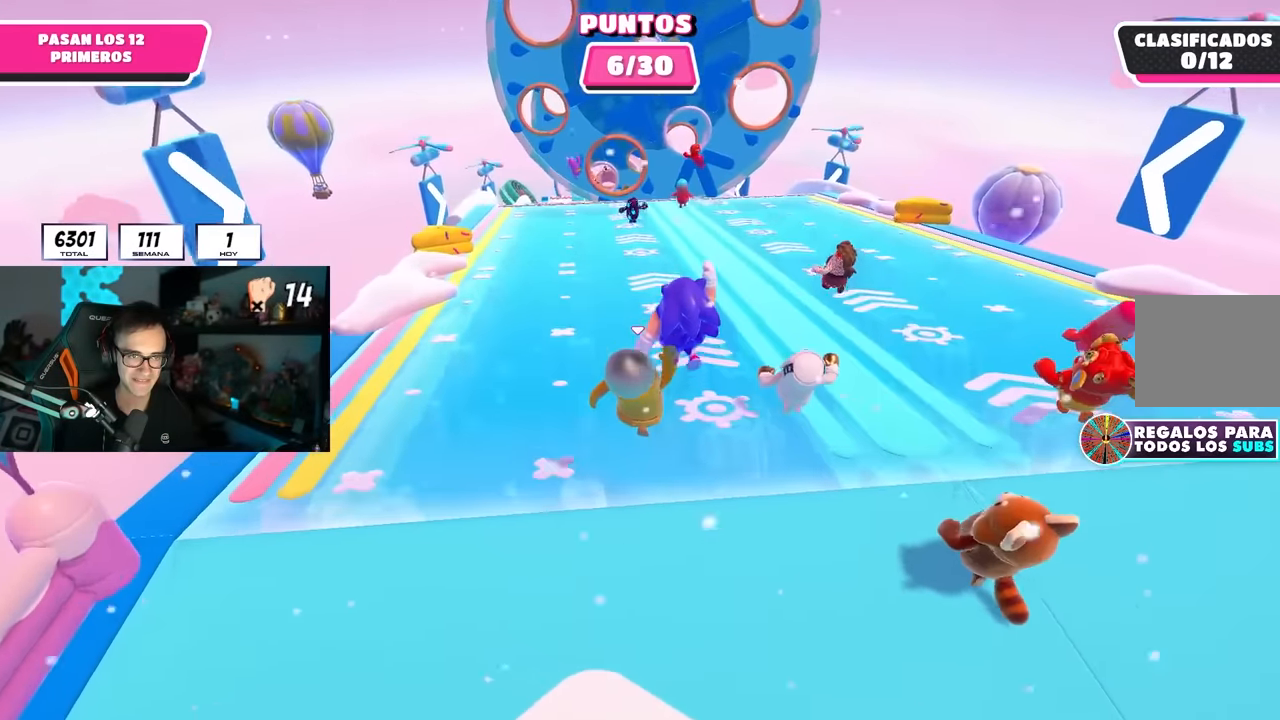
{"buttons": [], "left_stick": "up", "right_stick": "center", "events": []}
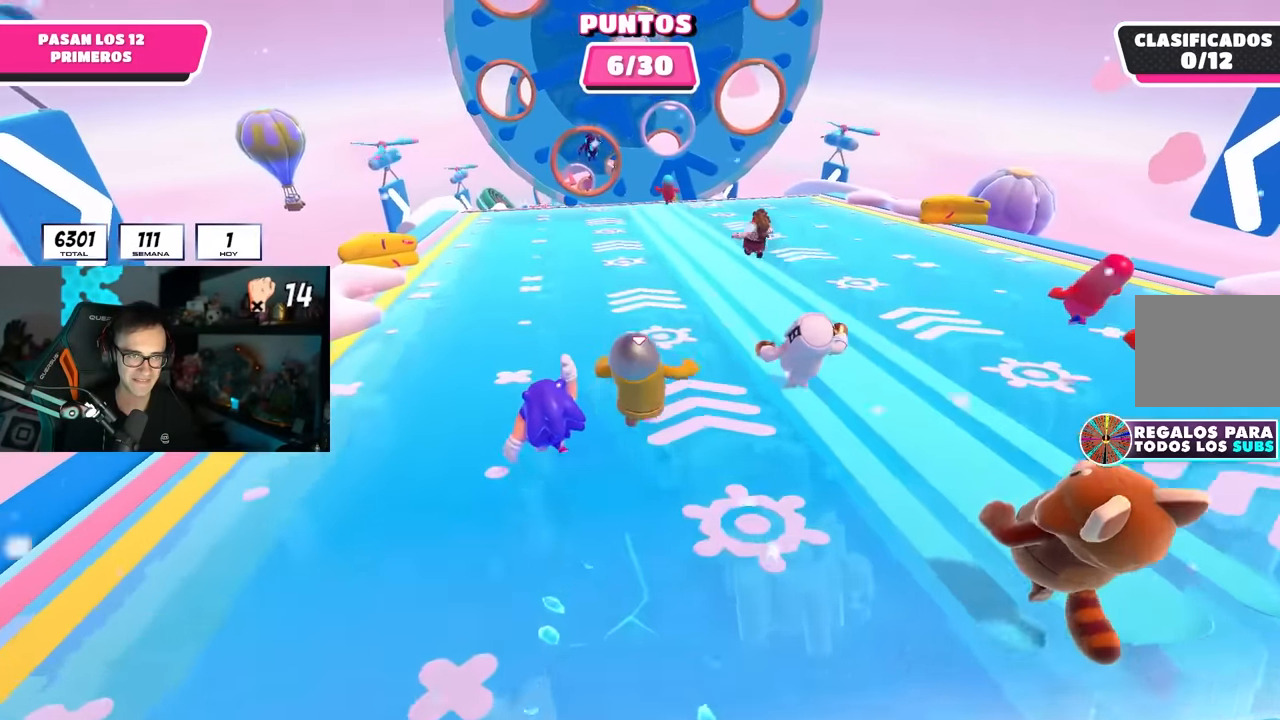
{"buttons": [], "left_stick": "up", "right_stick": "center", "events": [[100, "right_stick", "down"], [183, "right_stick", "center"]]}
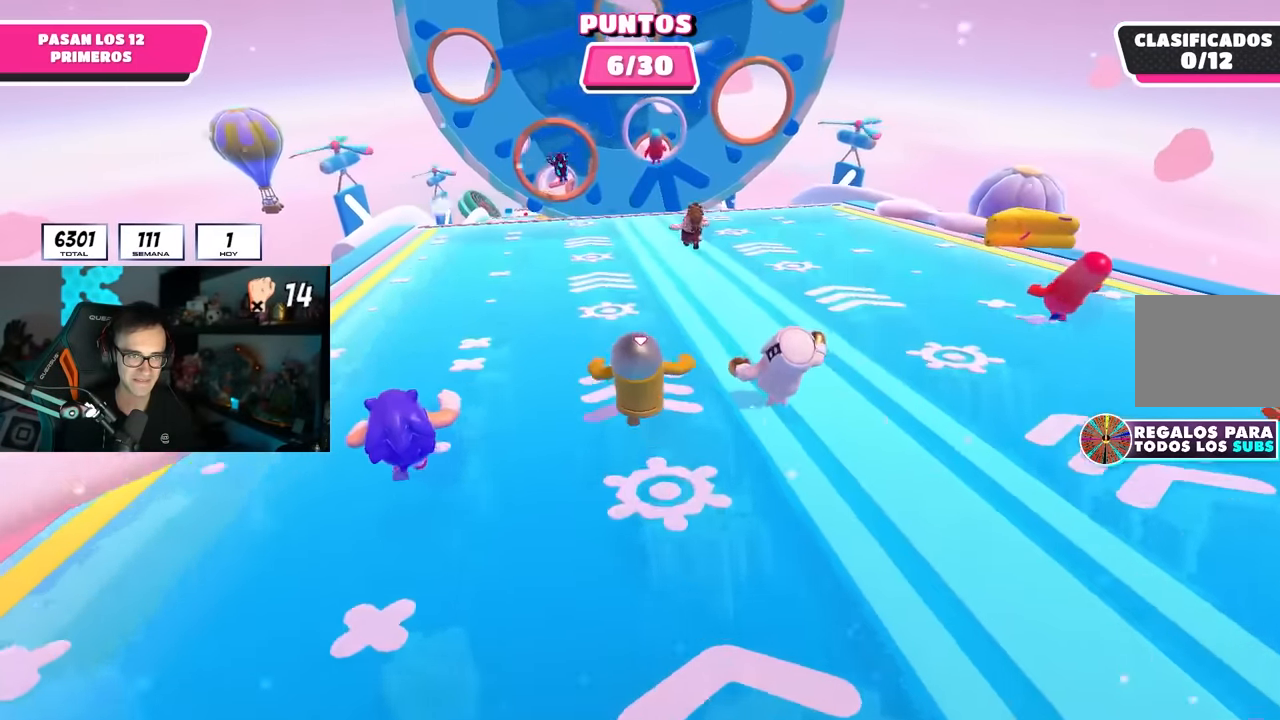
{"buttons": [], "left_stick": "up", "right_stick": "center", "events": []}
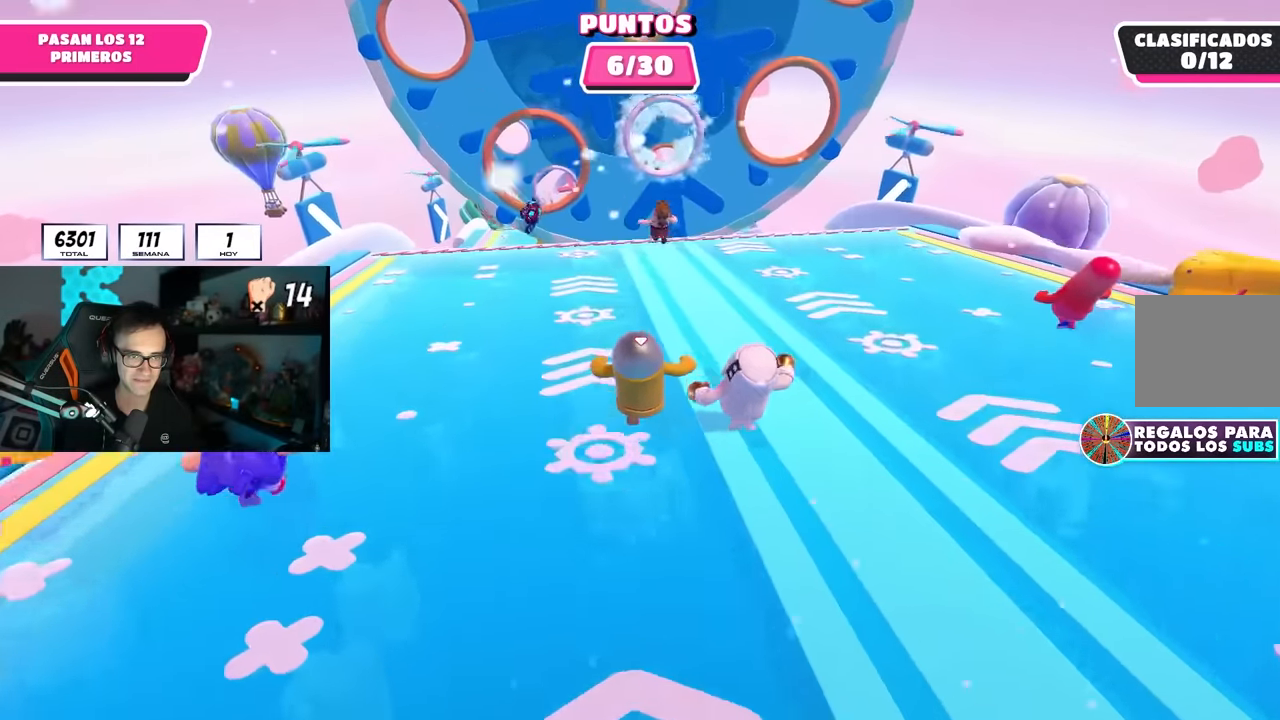
{"buttons": [], "left_stick": "up", "right_stick": "center", "events": []}
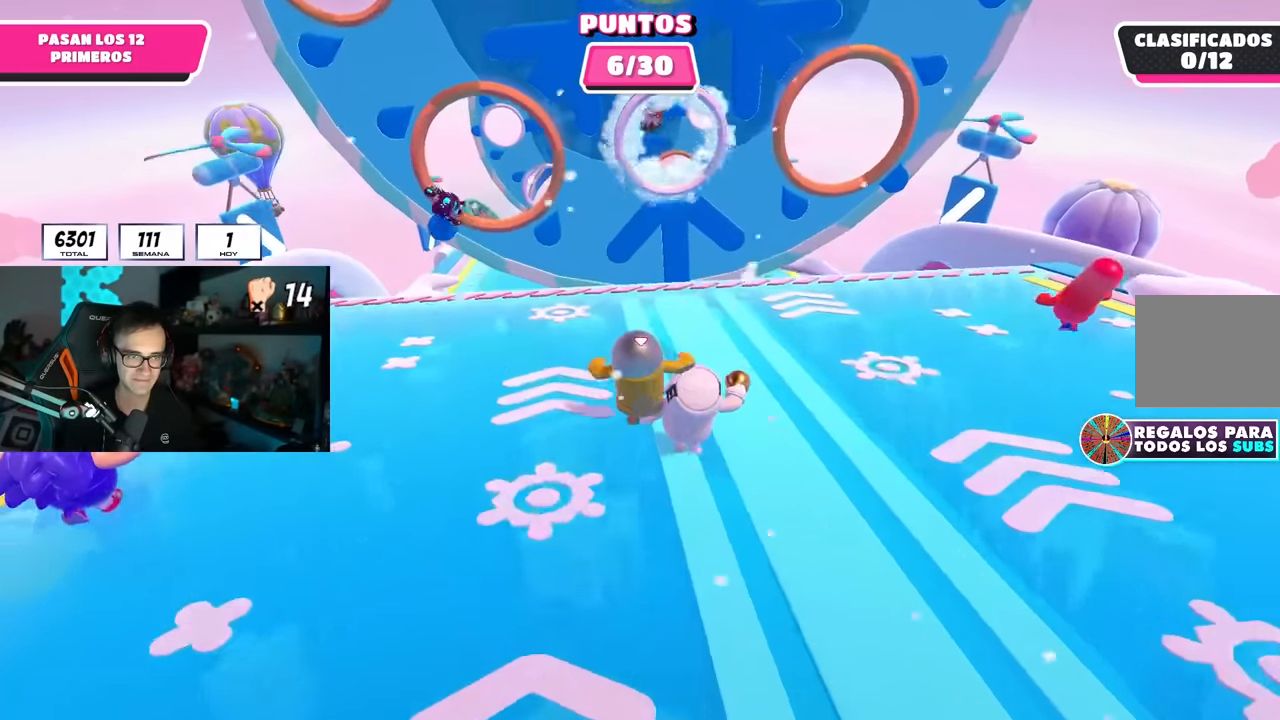
{"buttons": ["CROSS"], "left_stick": "up", "right_stick": "center", "events": [[433, "CROSS", "down"]]}
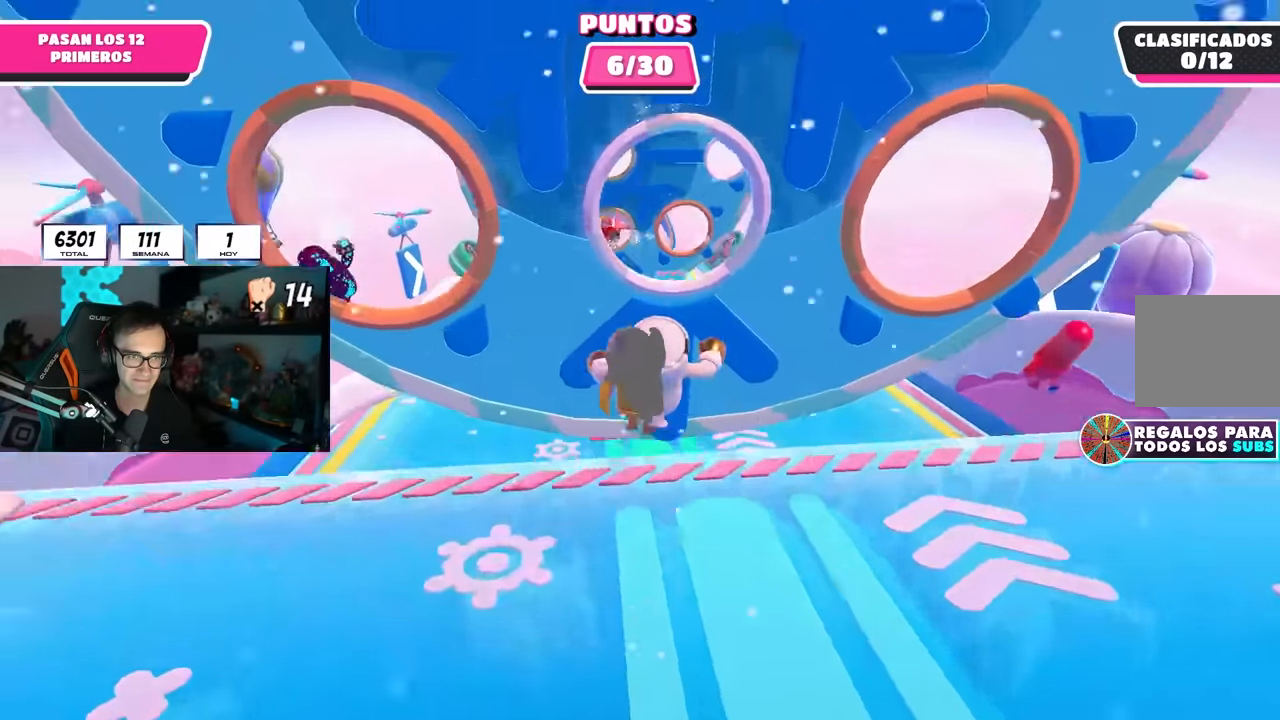
{"buttons": [], "left_stick": "up-left", "right_stick": "center", "events": [[17, "left_stick", "up-left"], [100, "CROSS", "up"], [333, "right_stick", "down"], [467, "right_stick", "center"]]}
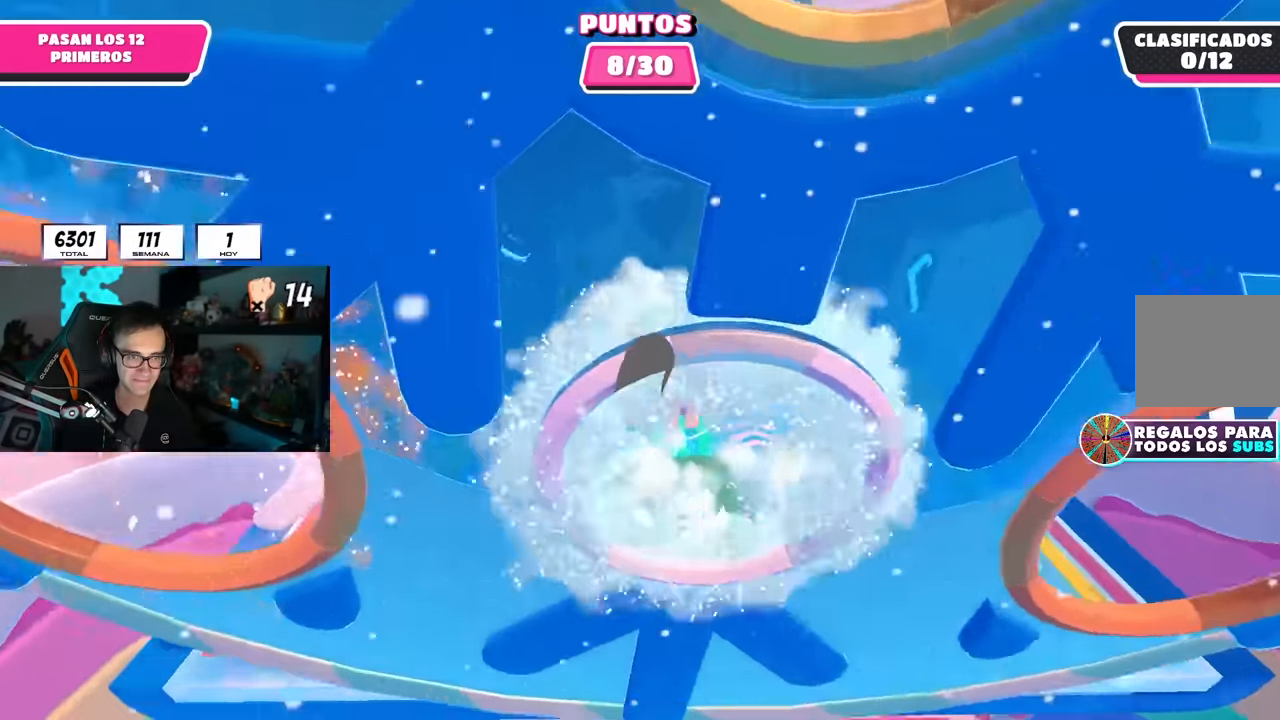
{"buttons": [], "left_stick": "up", "right_stick": "center", "events": [[217, "left_stick", "up"], [283, "right_stick", "up"], [500, "right_stick", "center"]]}
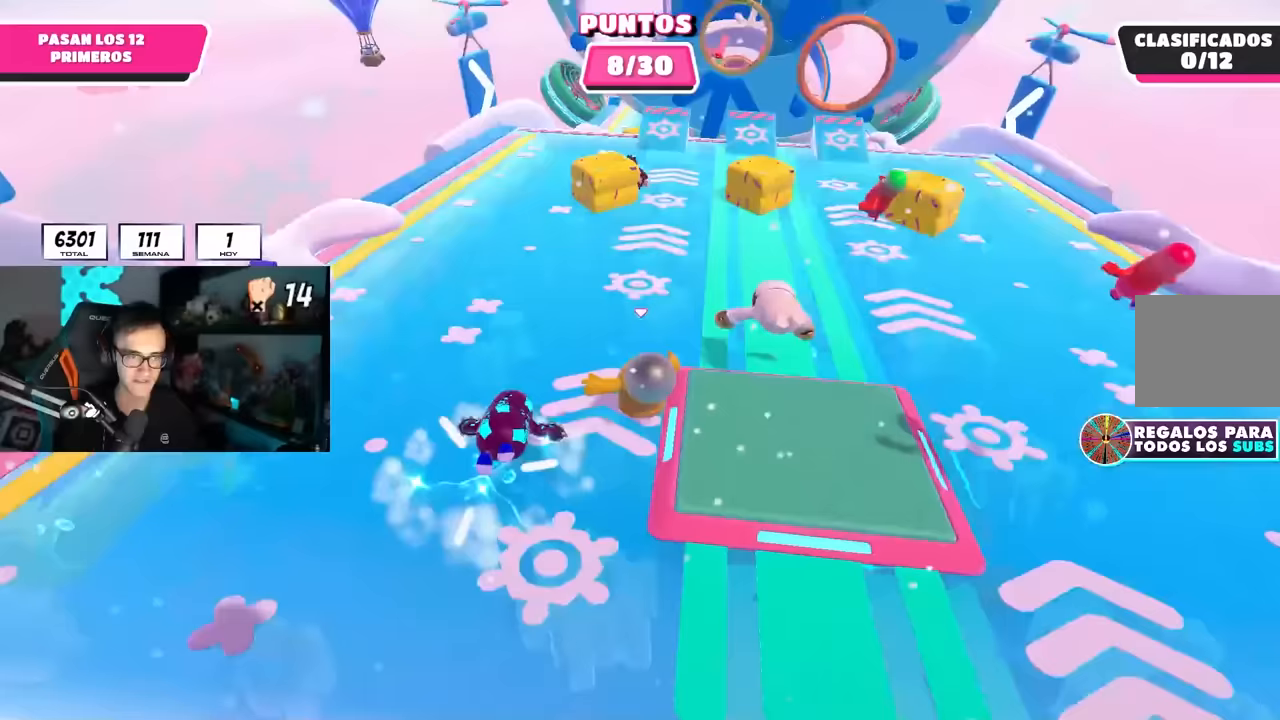
{"buttons": [], "left_stick": "right", "right_stick": "center", "events": [[367, "CROSS", "down"], [433, "left_stick", "right"], [500, "CROSS", "up"]]}
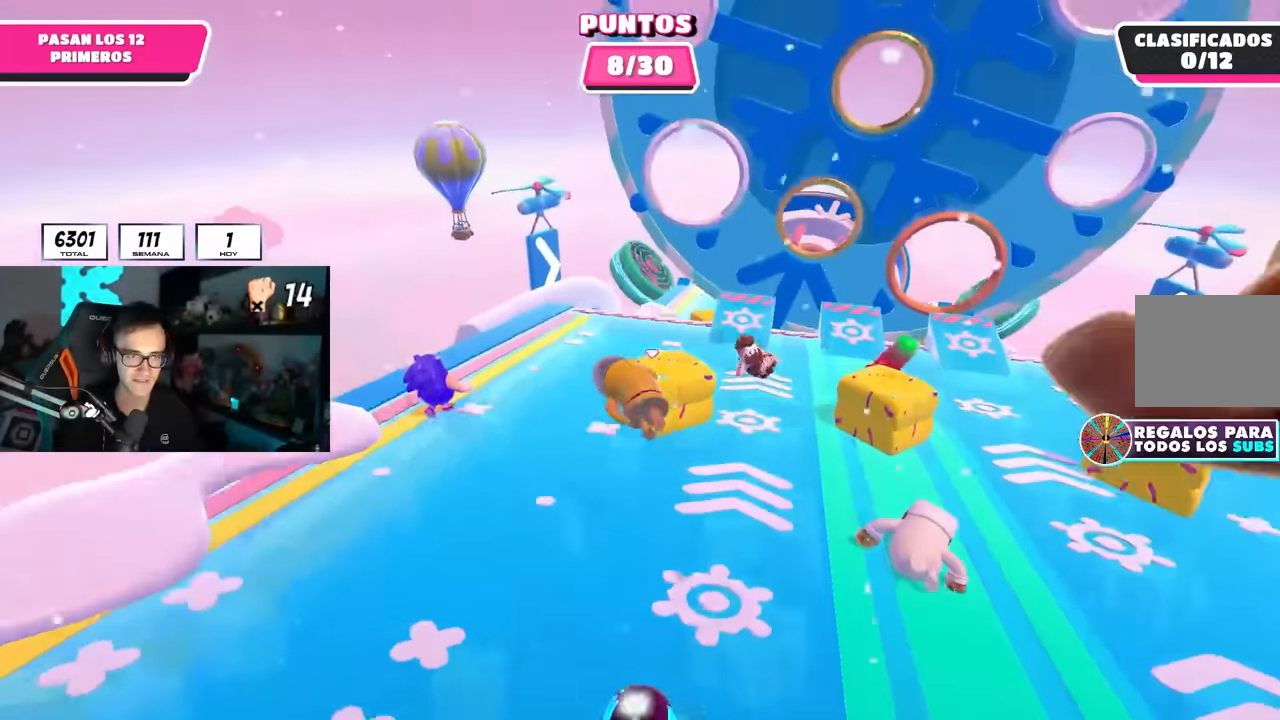
{"buttons": [], "left_stick": "right", "right_stick": "center", "events": [[150, "right_stick", "down-right"], [367, "right_stick", "center"]]}
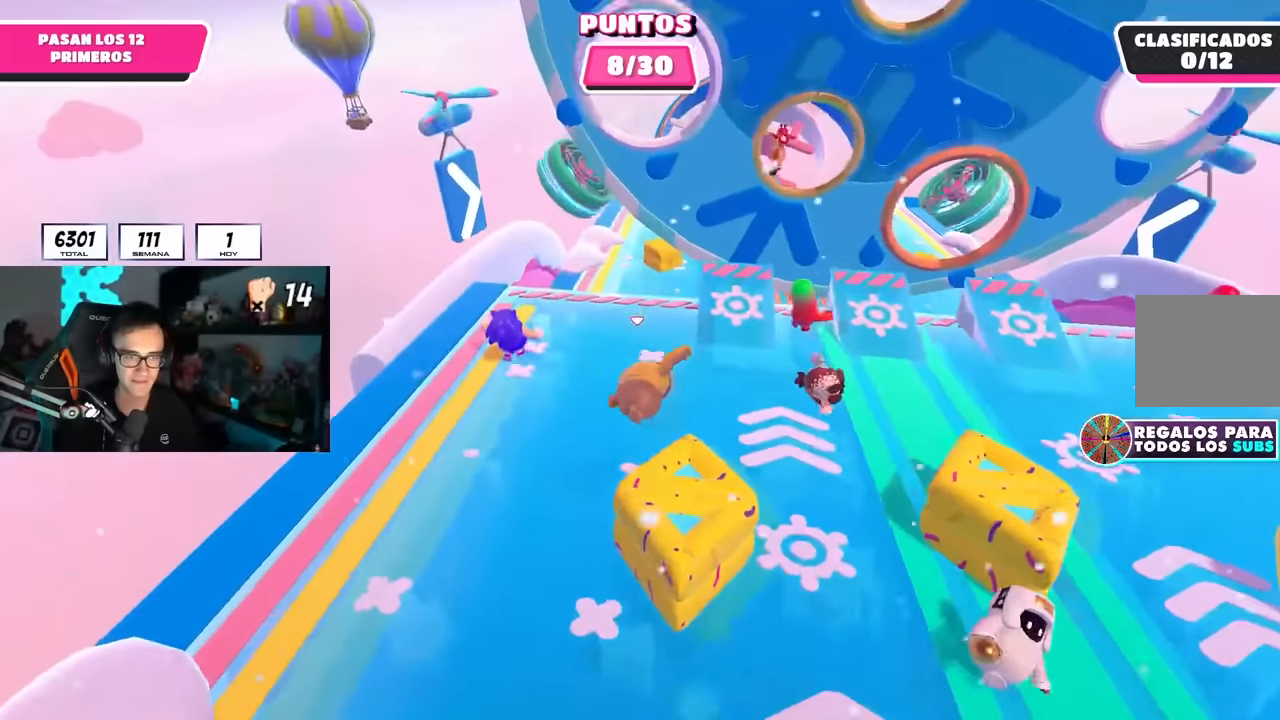
{"buttons": [], "left_stick": "down-right", "right_stick": "center", "events": [[33, "left_stick", "down-right"], [150, "right_stick", "down"], [417, "right_stick", "center"]]}
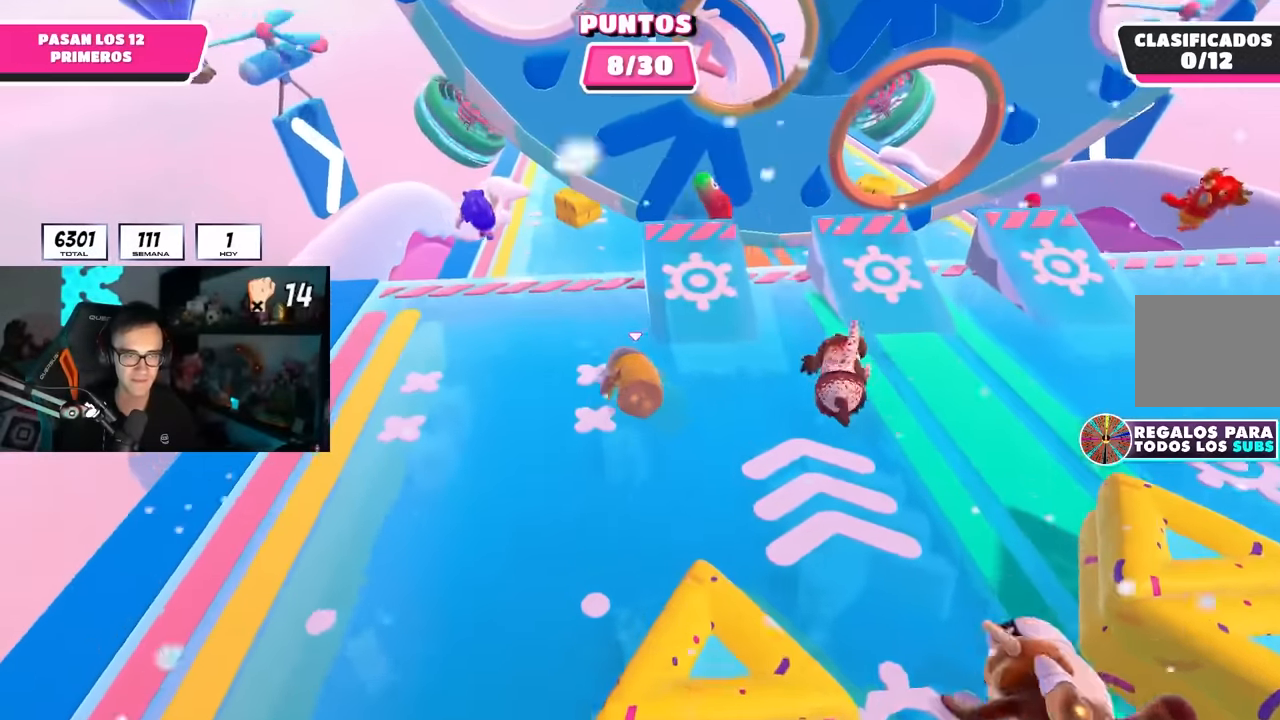
{"buttons": [], "left_stick": "up", "right_stick": "center", "events": [[183, "left_stick", "up-right"], [283, "left_stick", "up"]]}
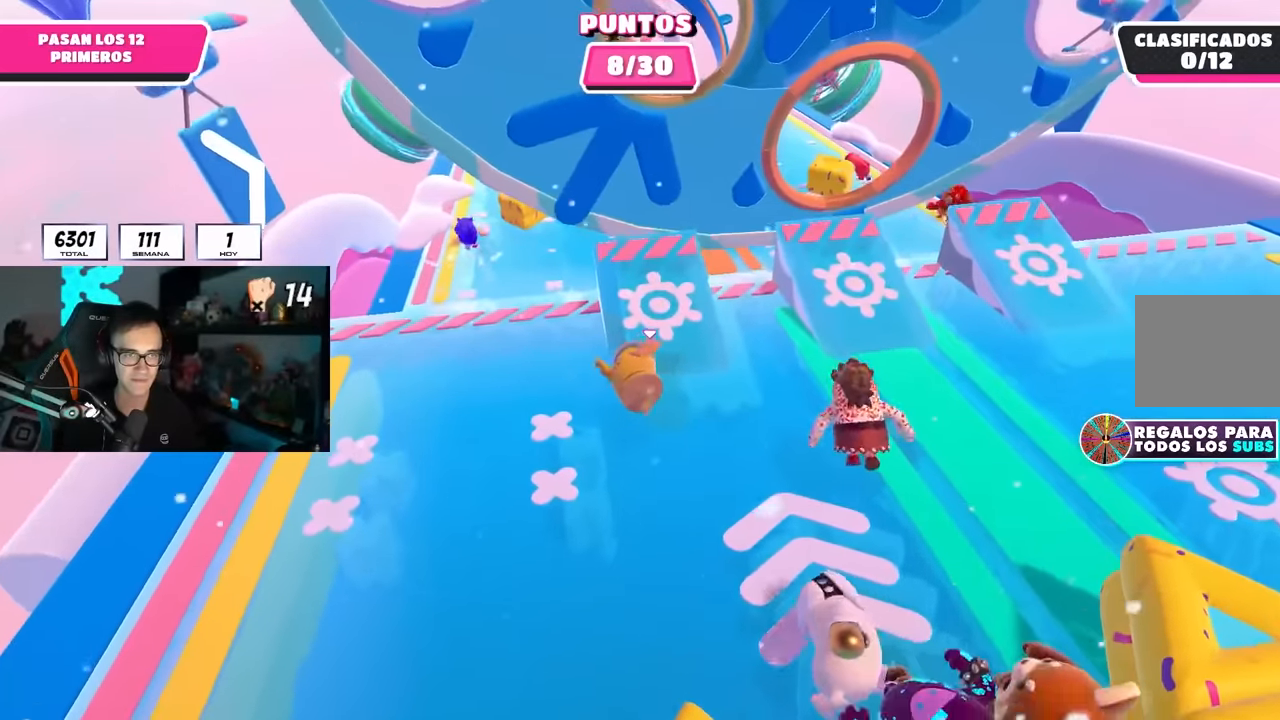
{"buttons": [], "left_stick": "up", "right_stick": "center", "events": [[17, "right_stick", "up"], [117, "right_stick", "center"], [283, "right_stick", "up"], [333, "right_stick", "center"], [400, "right_stick", "down"], [483, "right_stick", "center"]]}
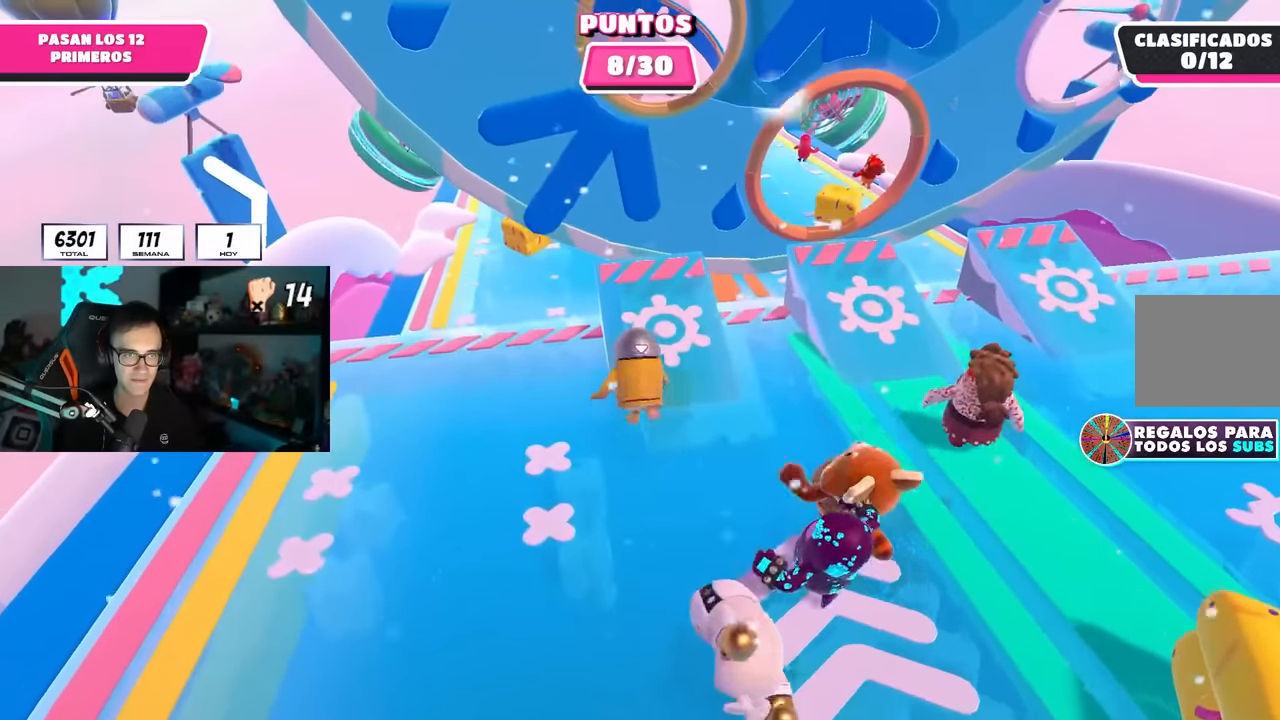
{"buttons": [], "left_stick": "up", "right_stick": "center", "events": []}
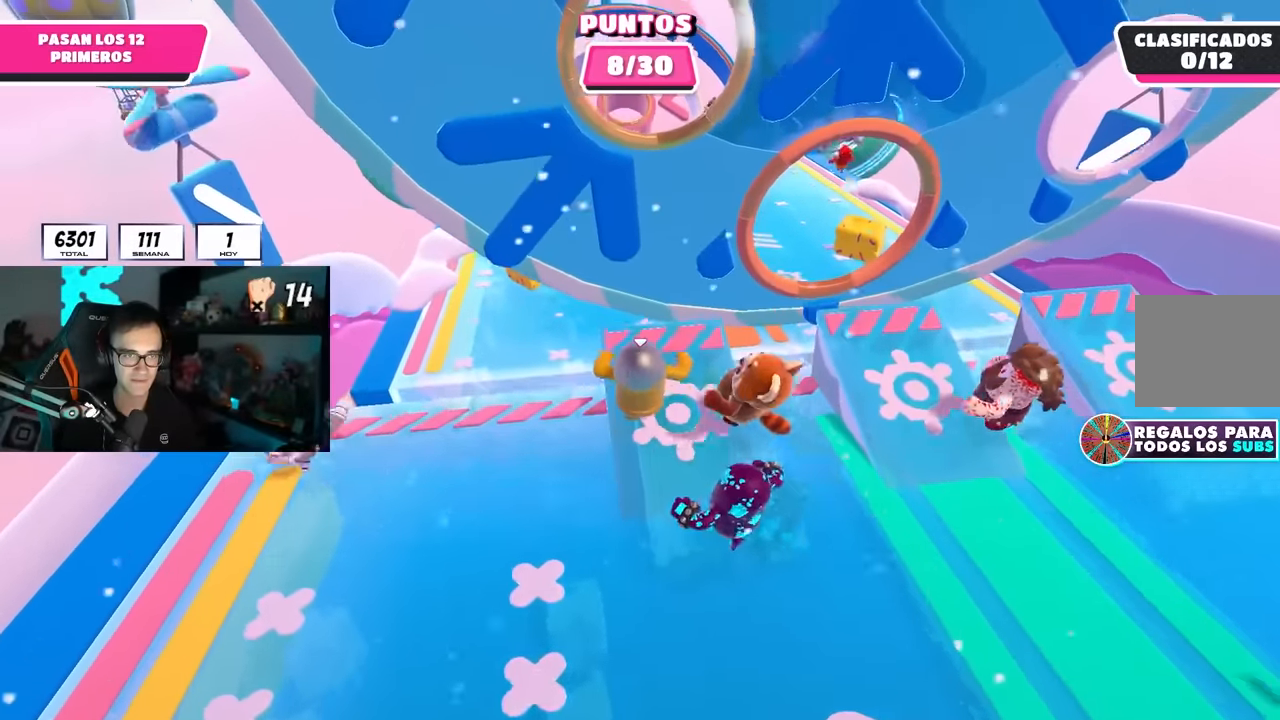
{"buttons": ["CROSS"], "left_stick": "up", "right_stick": "center", "events": [[233, "L1", "down"], [333, "L1", "up"], [367, "CROSS", "down"]]}
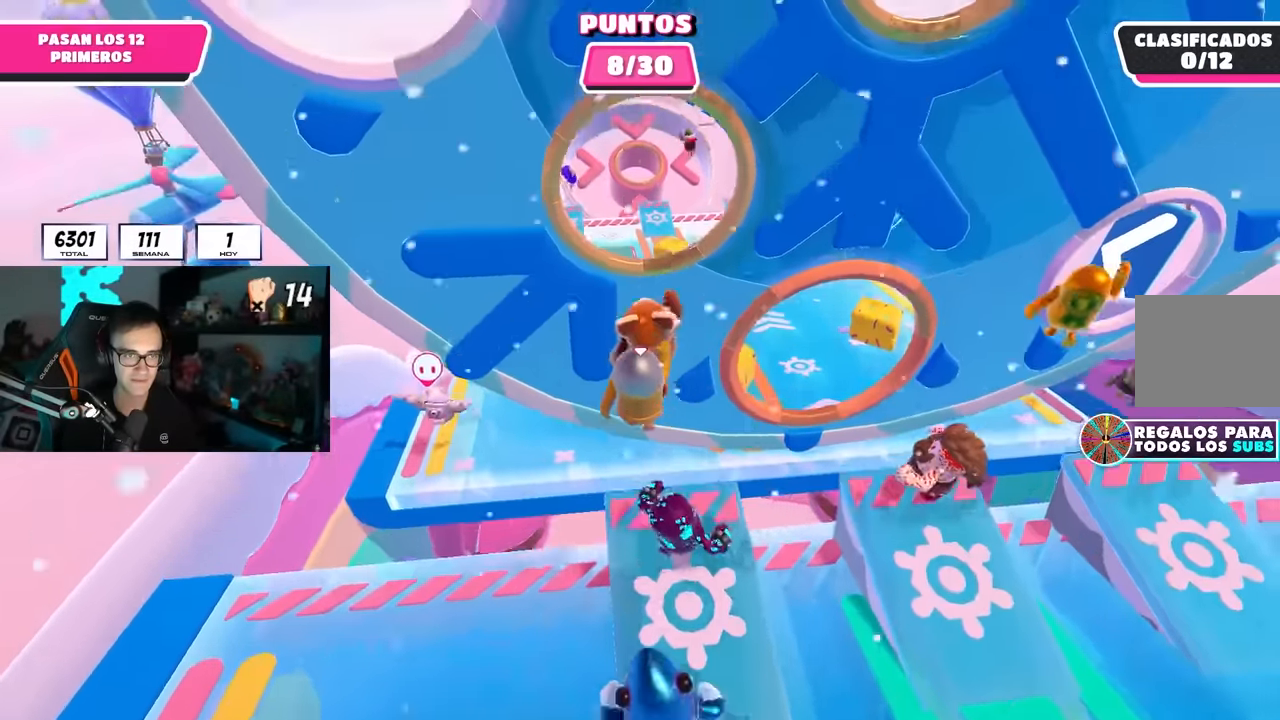
{"buttons": [], "left_stick": "up", "right_stick": "up", "events": [[83, "CROSS", "up"], [183, "SQUARE", "down"], [300, "SQUARE", "up"], [433, "right_stick", "up"]]}
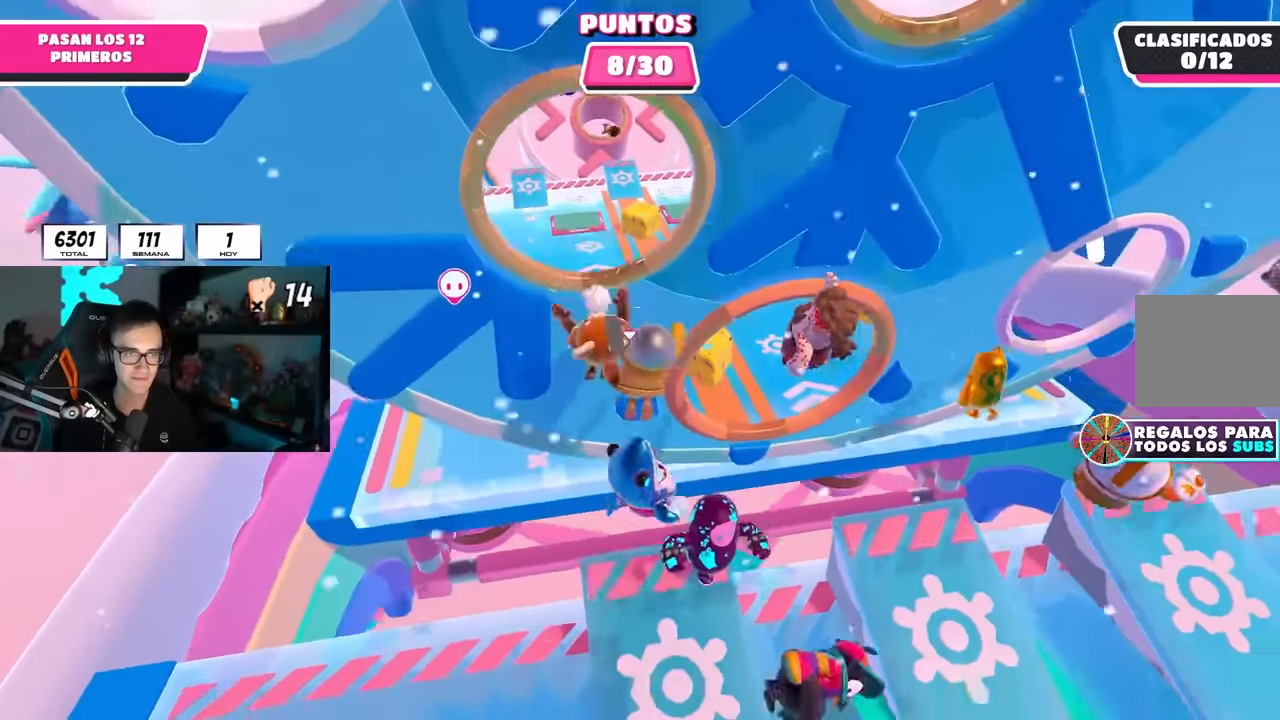
{"buttons": [], "left_stick": "up", "right_stick": "down", "events": [[100, "right_stick", "center"], [500, "right_stick", "down"]]}
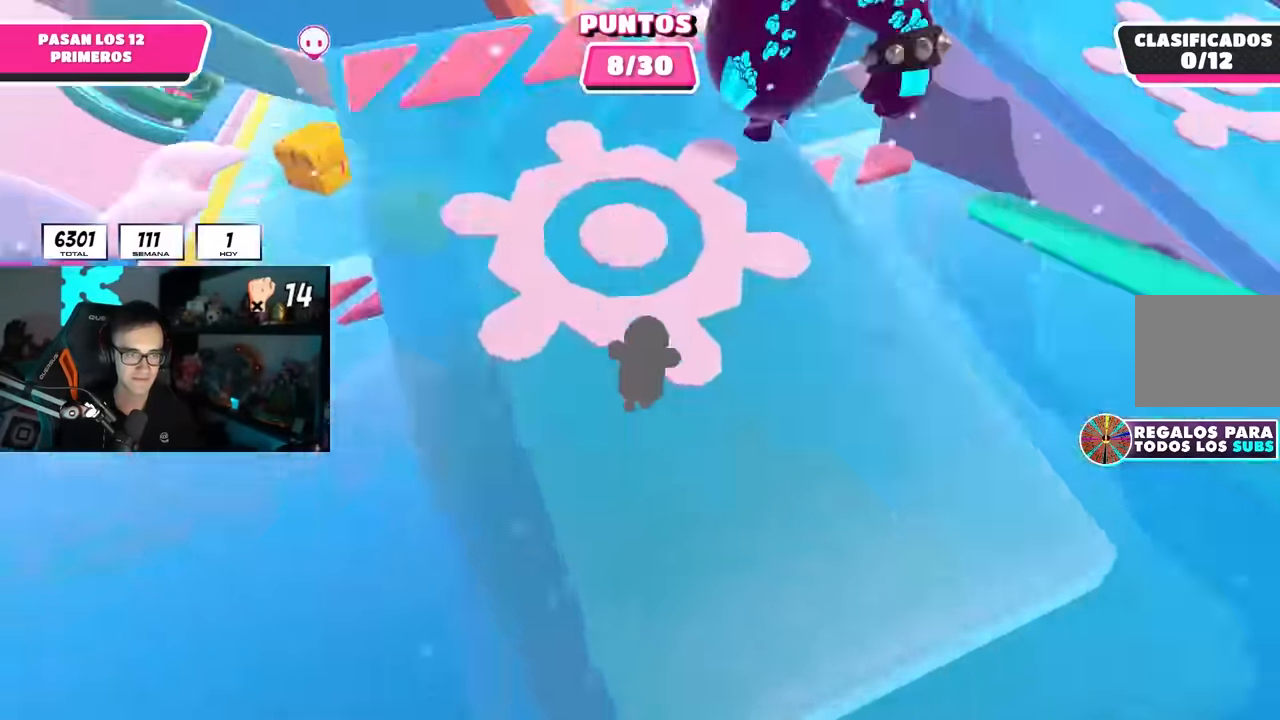
{"buttons": [], "left_stick": "up", "right_stick": "center", "events": [[100, "right_stick", "center"]]}
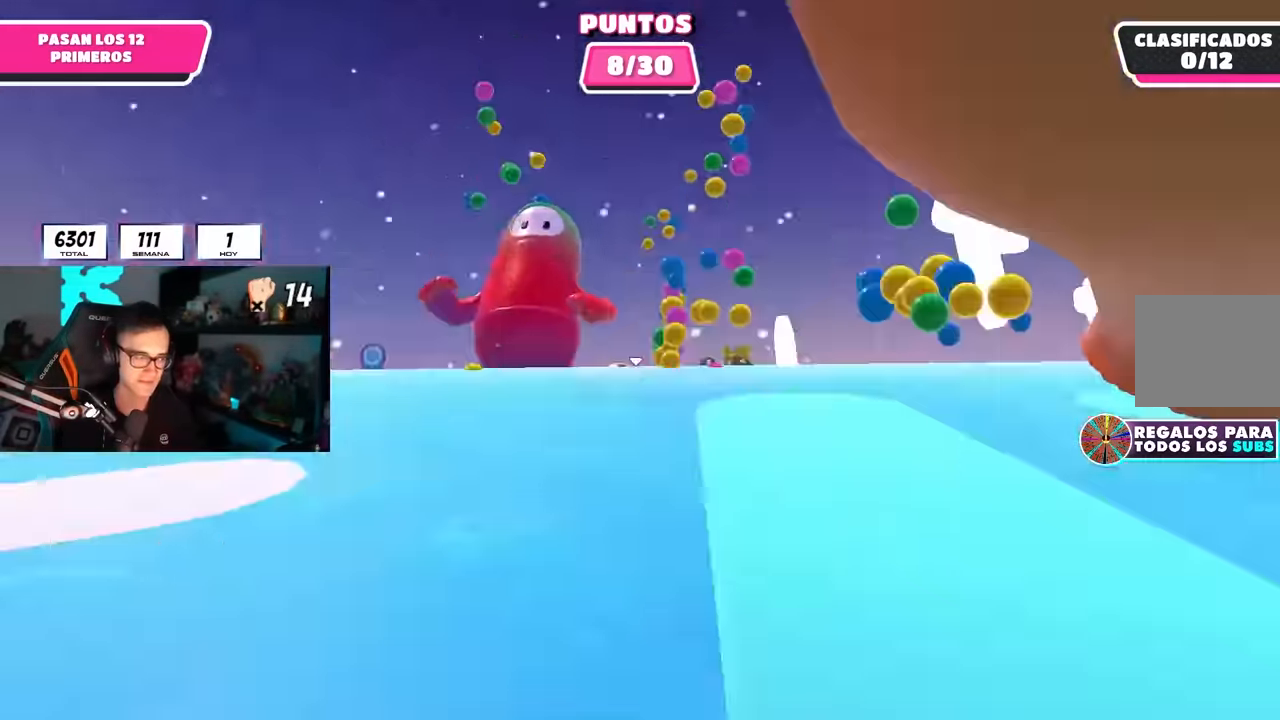
{"buttons": [], "left_stick": "down-right", "right_stick": "center", "events": [[483, "left_stick", "down-right"]]}